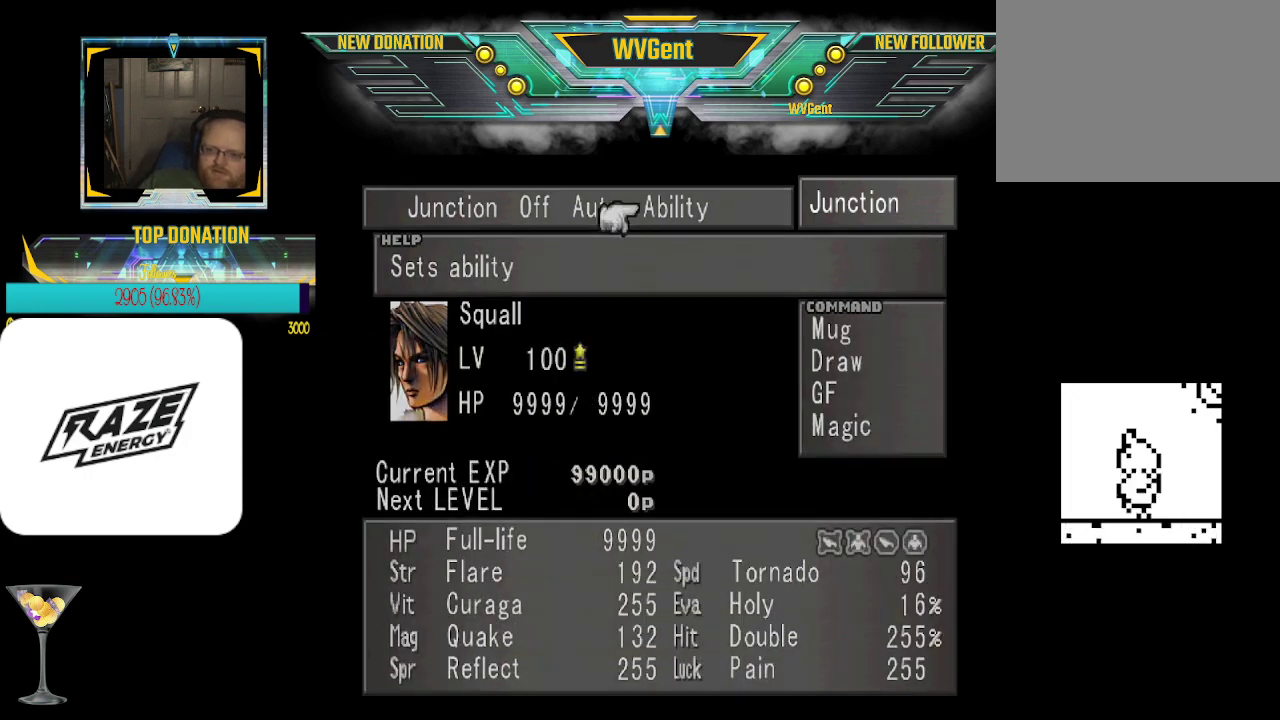
Gameplay with a controller (PlayStation layout); each line is a JSON object with the inputs held at the frame after it. "events" lists button and stick changes between this image and that frame as [ms after this image, input, new state], when the widget could be followed in between. Not read: right_stick.
{"buttons": [], "left_stick": "center", "events": []}
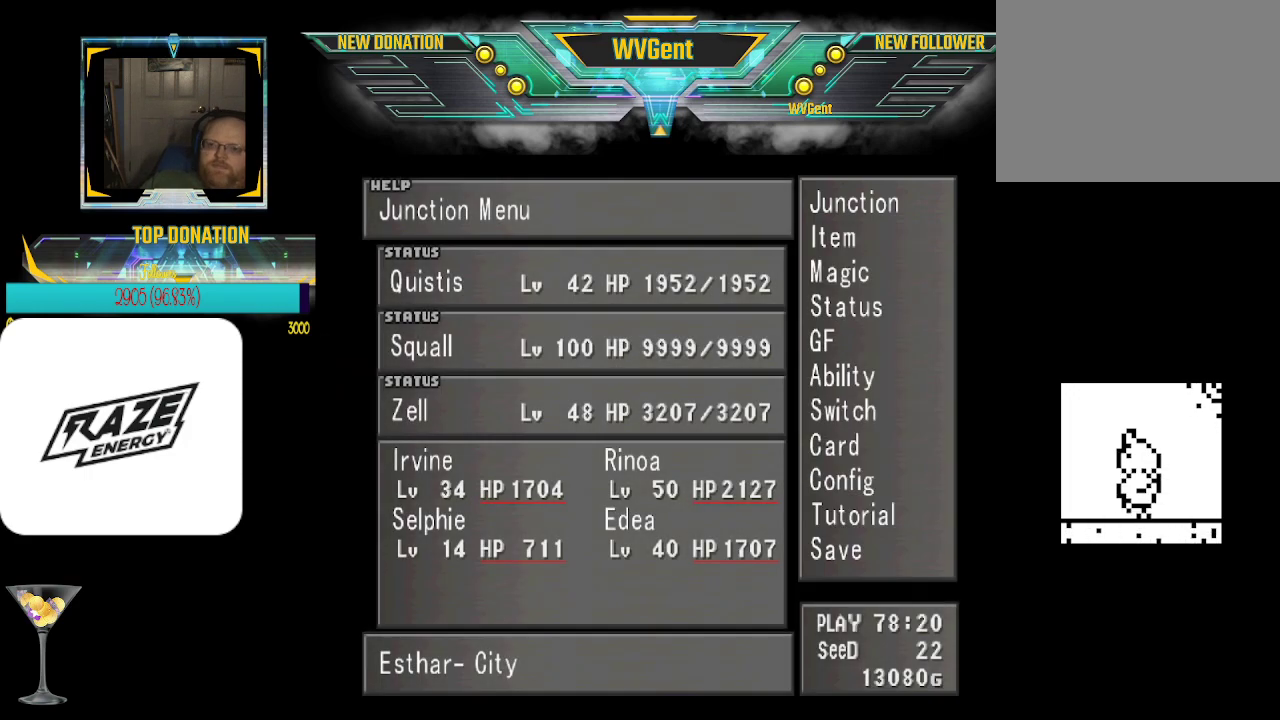
{"buttons": [], "left_stick": "center", "events": []}
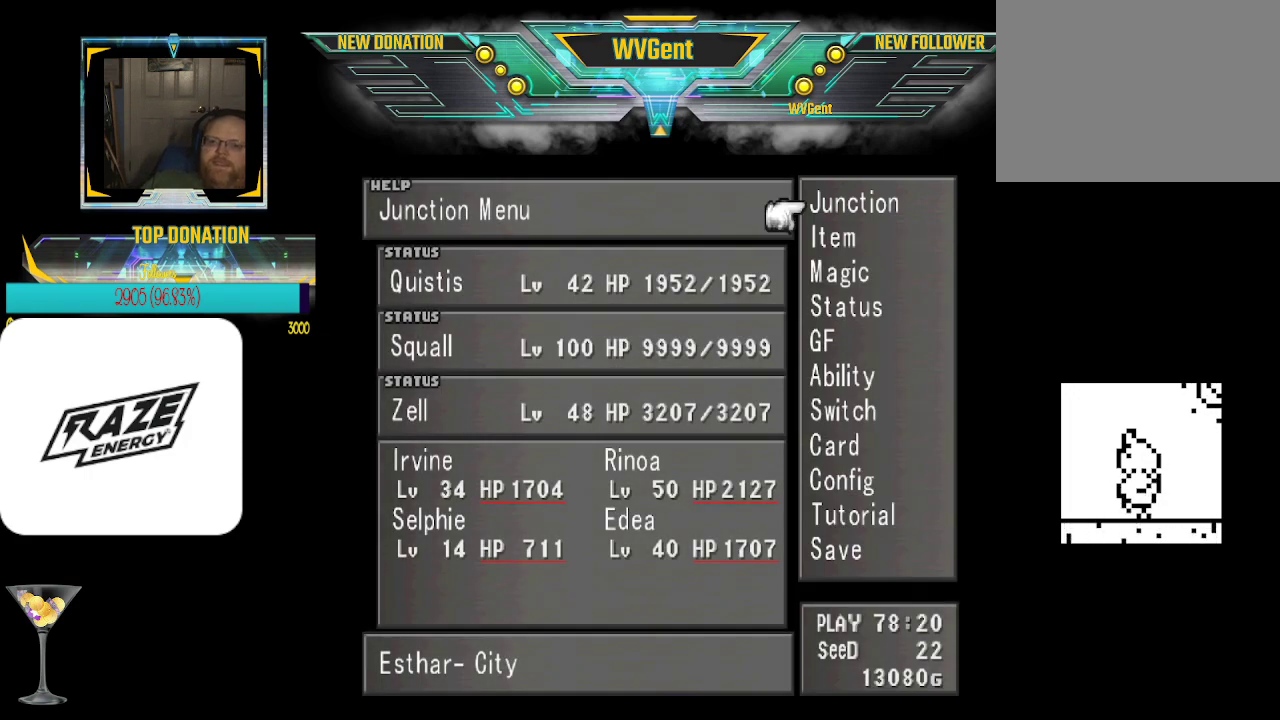
{"buttons": [], "left_stick": "center", "events": [[300, "left_stick", "up"], [467, "left_stick", "center"]]}
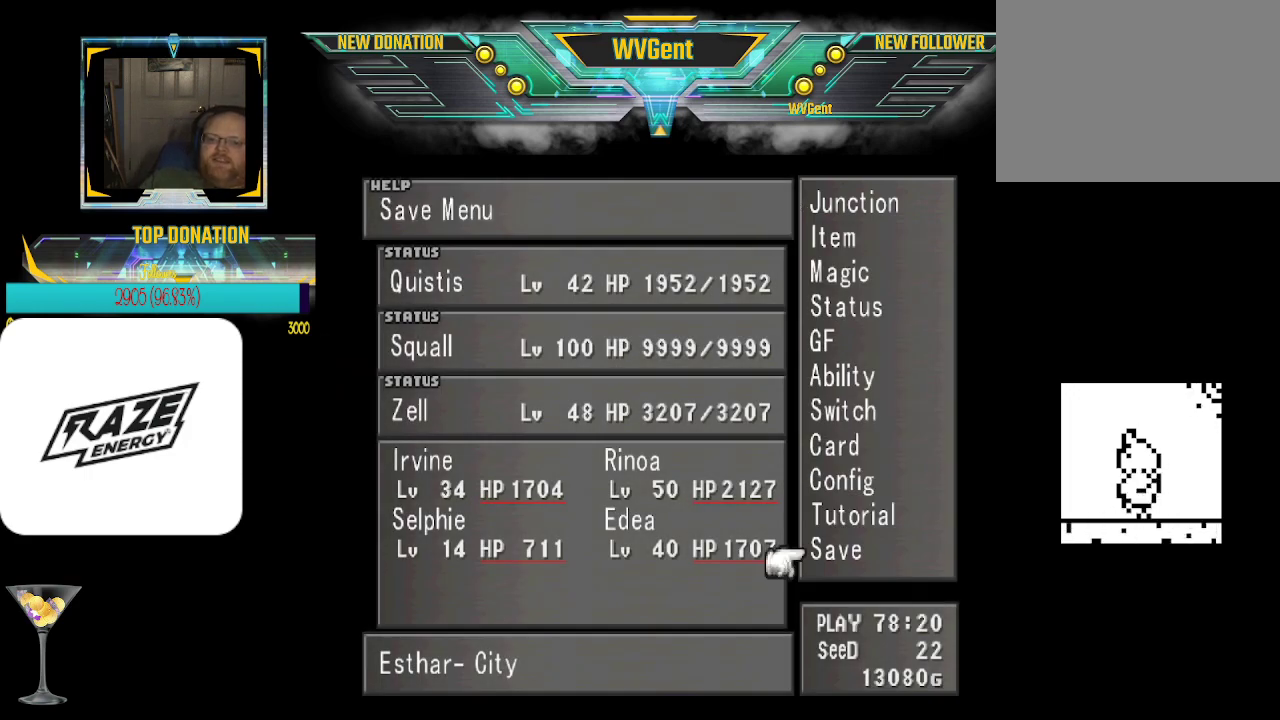
{"buttons": [], "left_stick": "center", "events": [[33, "CROSS", "down"], [133, "CROSS", "up"]]}
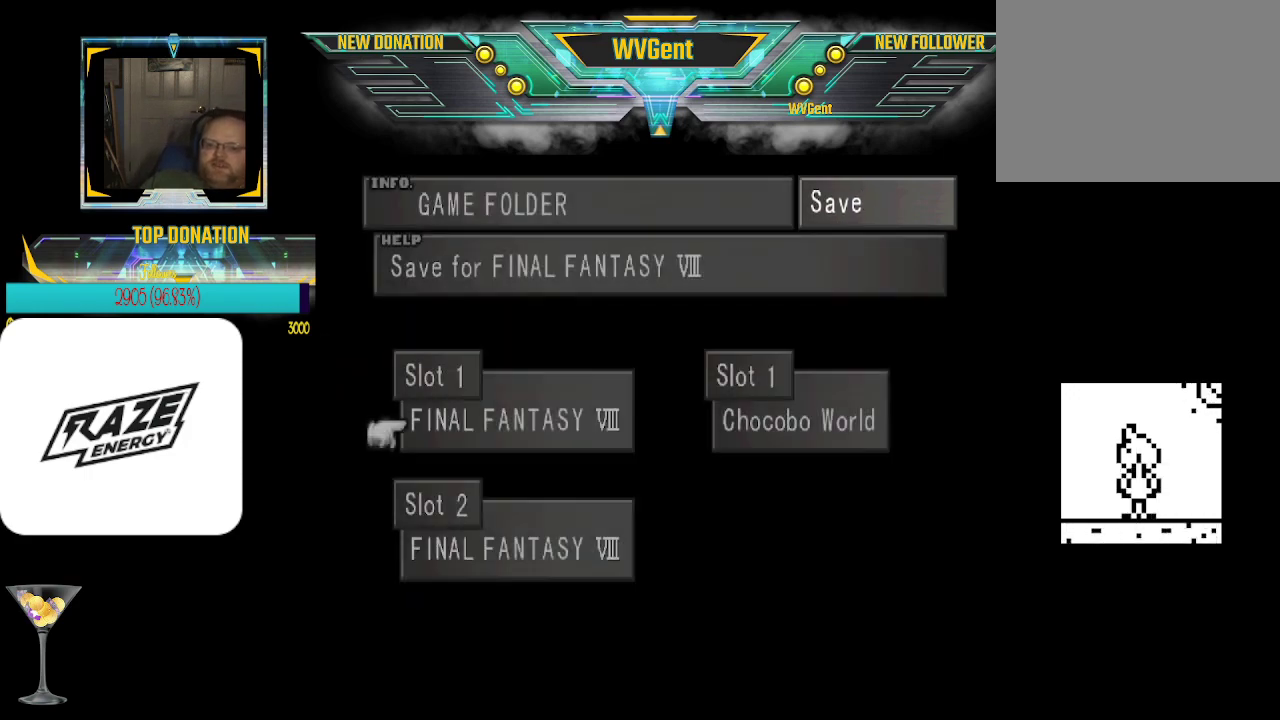
{"buttons": [], "left_stick": "right", "events": [[433, "left_stick", "right"]]}
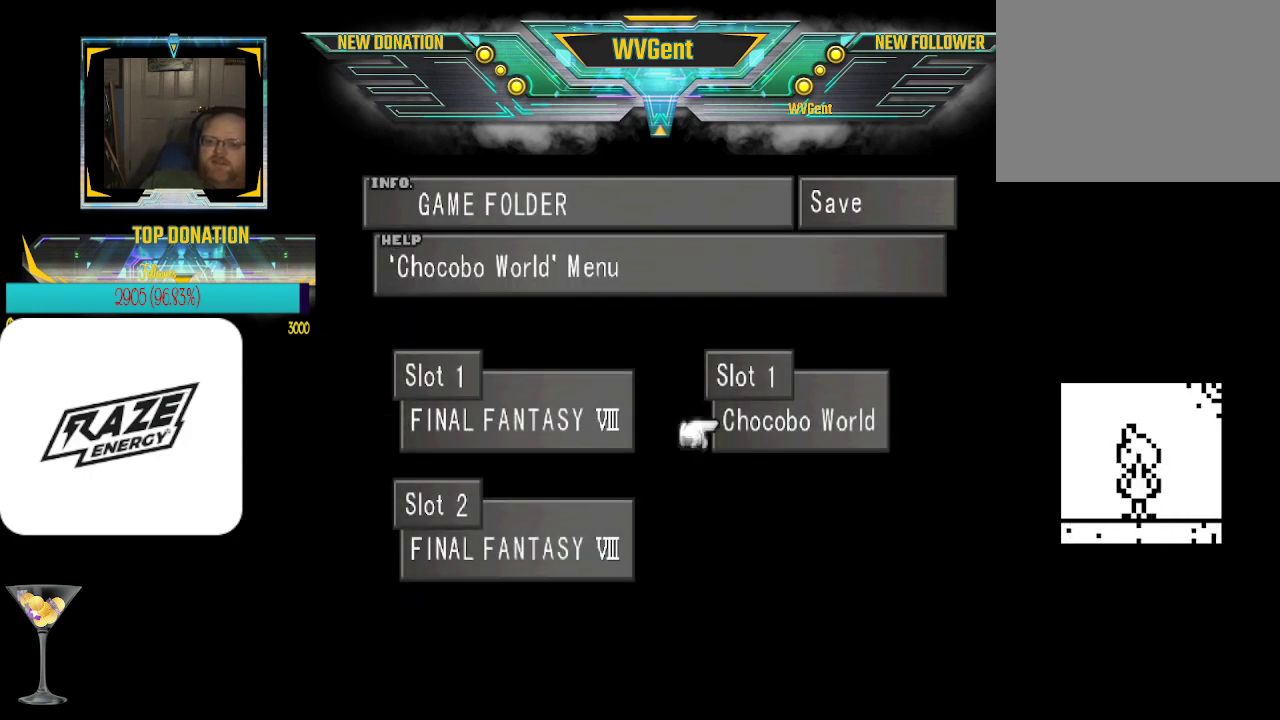
{"buttons": [], "left_stick": "center", "events": [[100, "left_stick", "center"], [167, "CROSS", "down"], [300, "CROSS", "up"]]}
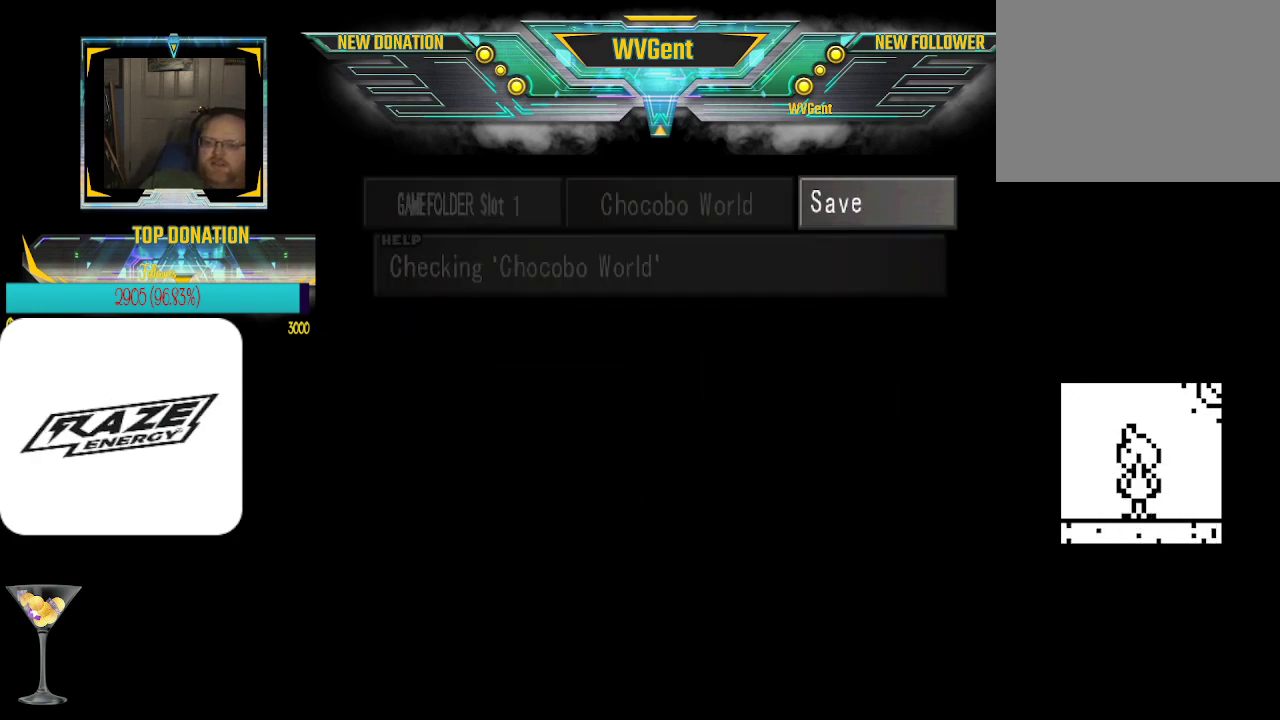
{"buttons": [], "left_stick": "center", "events": []}
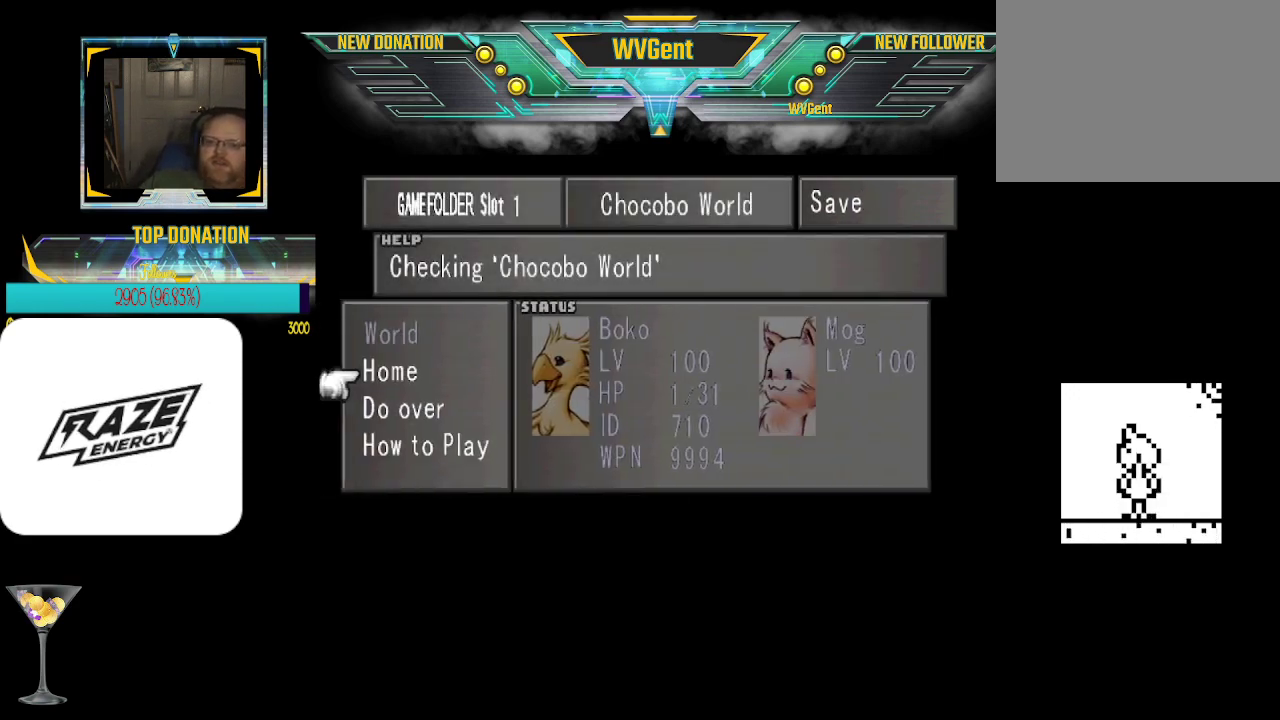
{"buttons": [], "left_stick": "center", "events": [[333, "CROSS", "down"], [433, "CROSS", "up"]]}
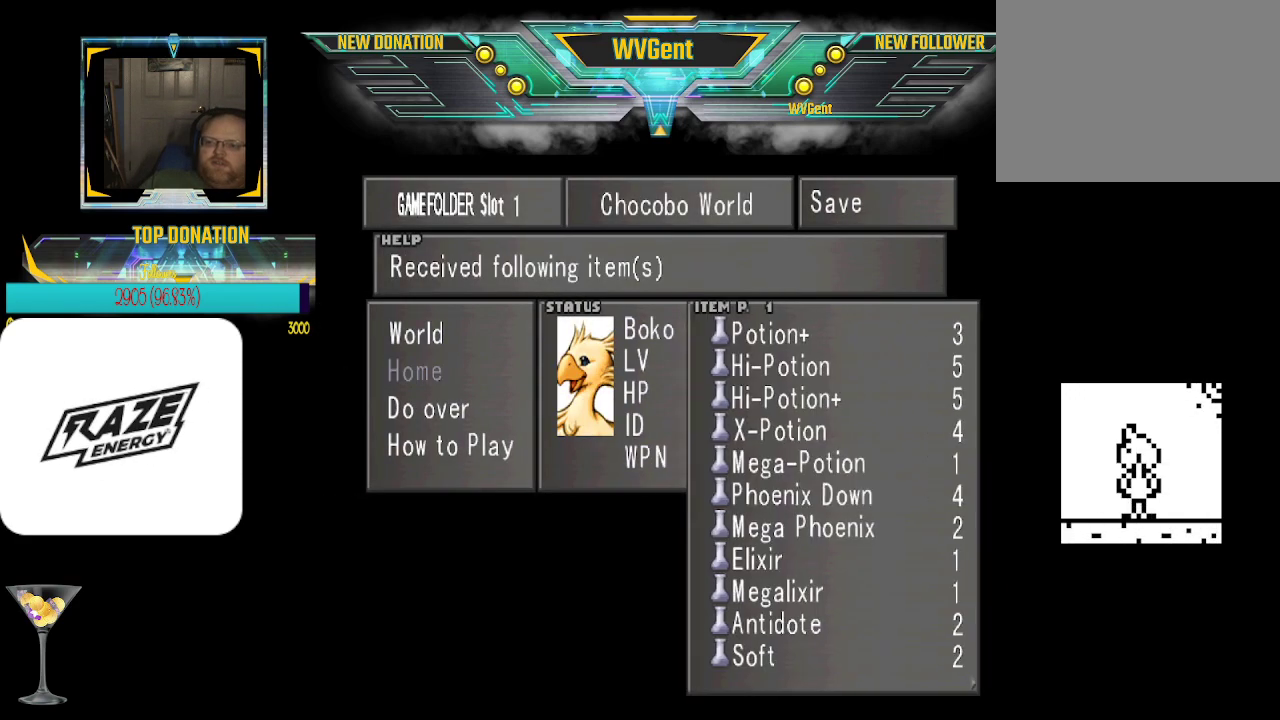
{"buttons": [], "left_stick": "center", "events": []}
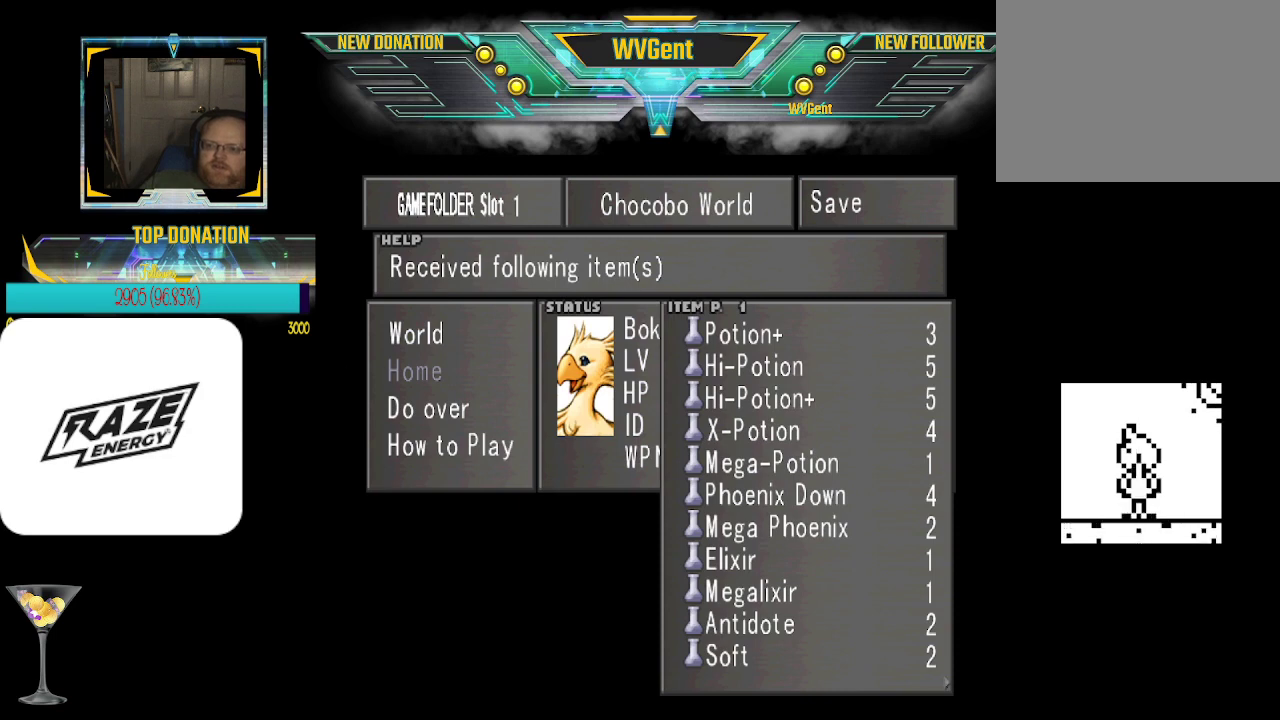
{"buttons": [], "left_stick": "center", "events": [[33, "CROSS", "down"], [133, "CROSS", "up"]]}
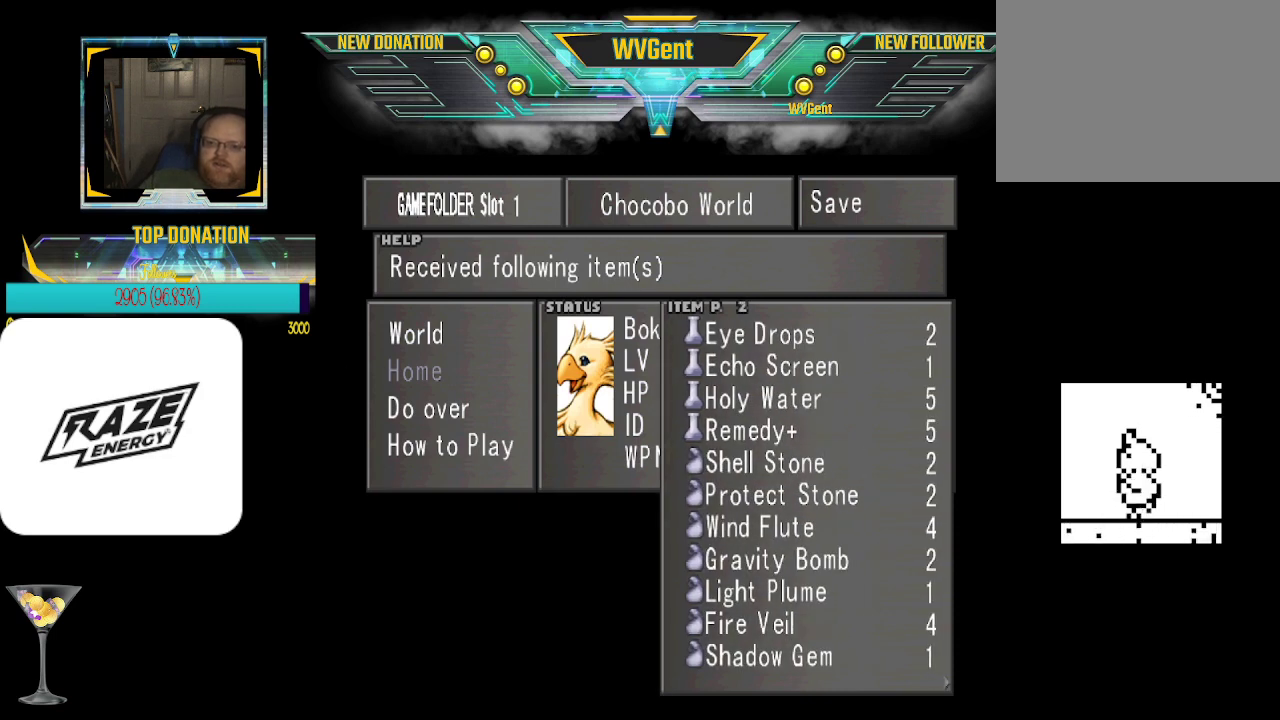
{"buttons": [], "left_stick": "center", "events": [[300, "CROSS", "down"], [367, "CROSS", "up"]]}
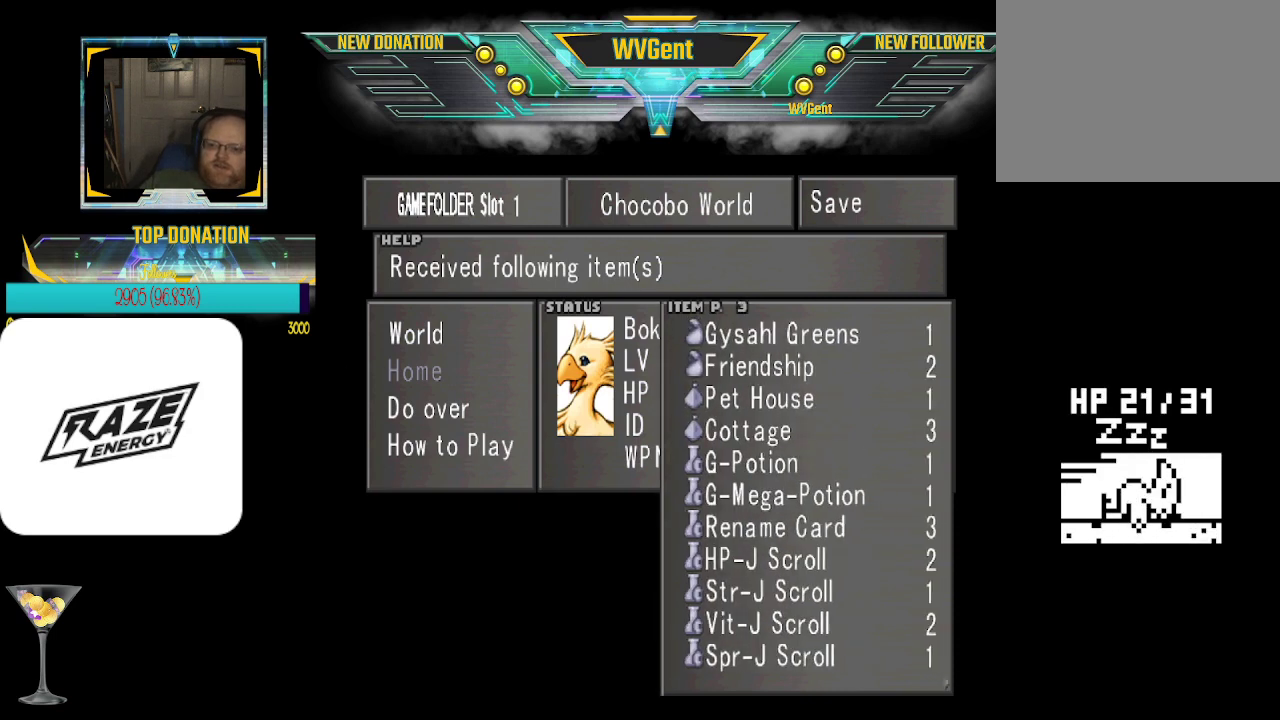
{"buttons": [], "left_stick": "center", "events": [[33, "CROSS", "down"], [100, "CROSS", "up"], [200, "CROSS", "down"], [300, "CROSS", "up"], [400, "CROSS", "down"], [500, "CROSS", "up"]]}
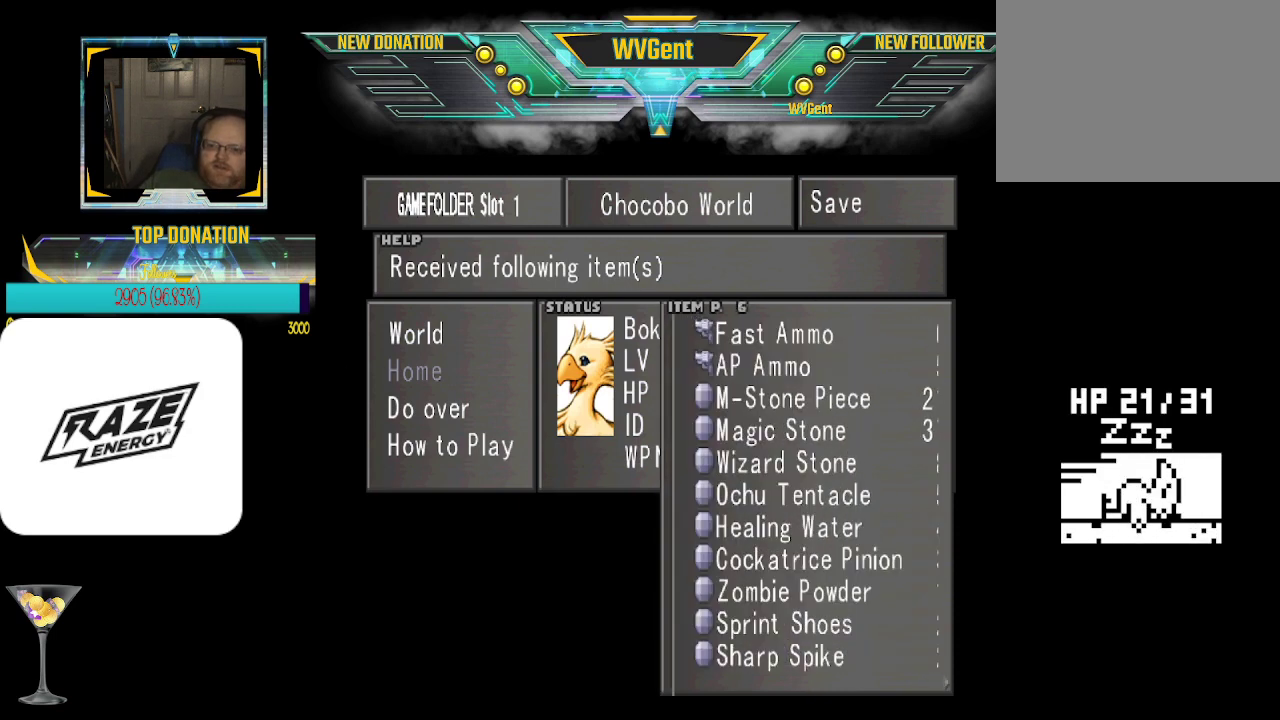
{"buttons": [], "left_stick": "center", "events": [[133, "CROSS", "down"], [267, "CROSS", "up"], [367, "CROSS", "down"], [467, "CROSS", "up"]]}
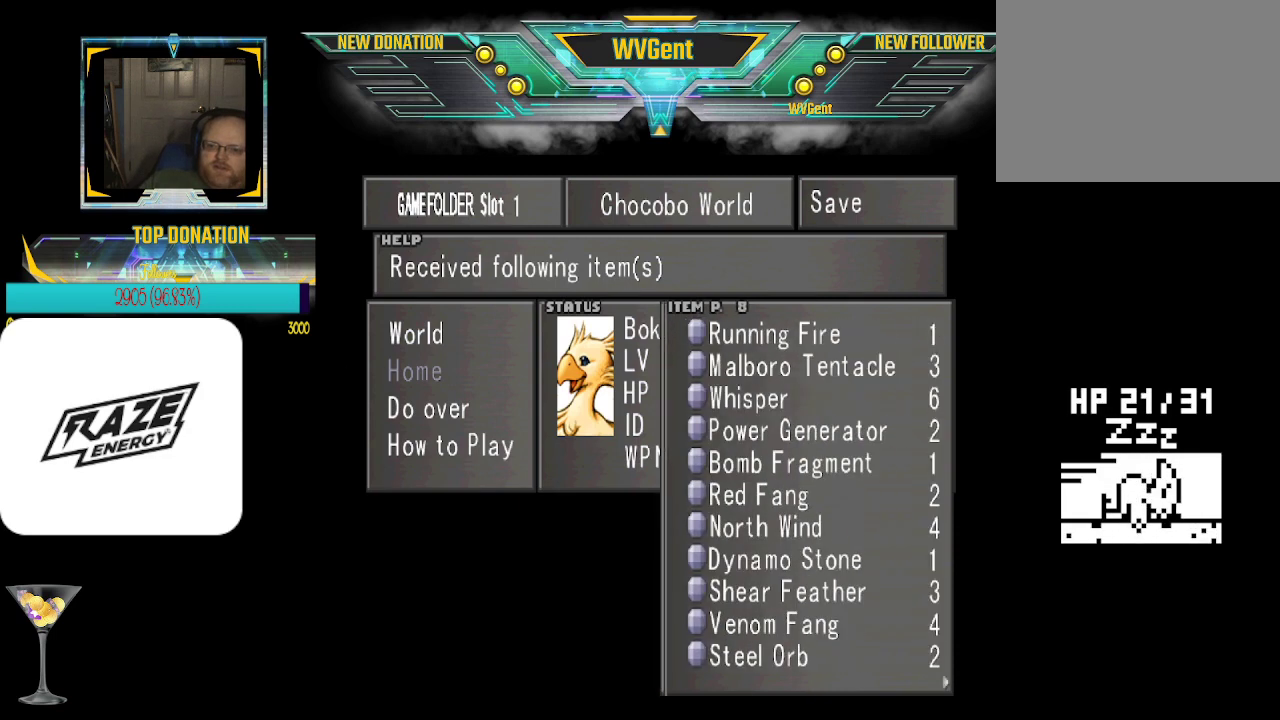
{"buttons": [], "left_stick": "center", "events": [[200, "CROSS", "down"], [333, "CROSS", "up"]]}
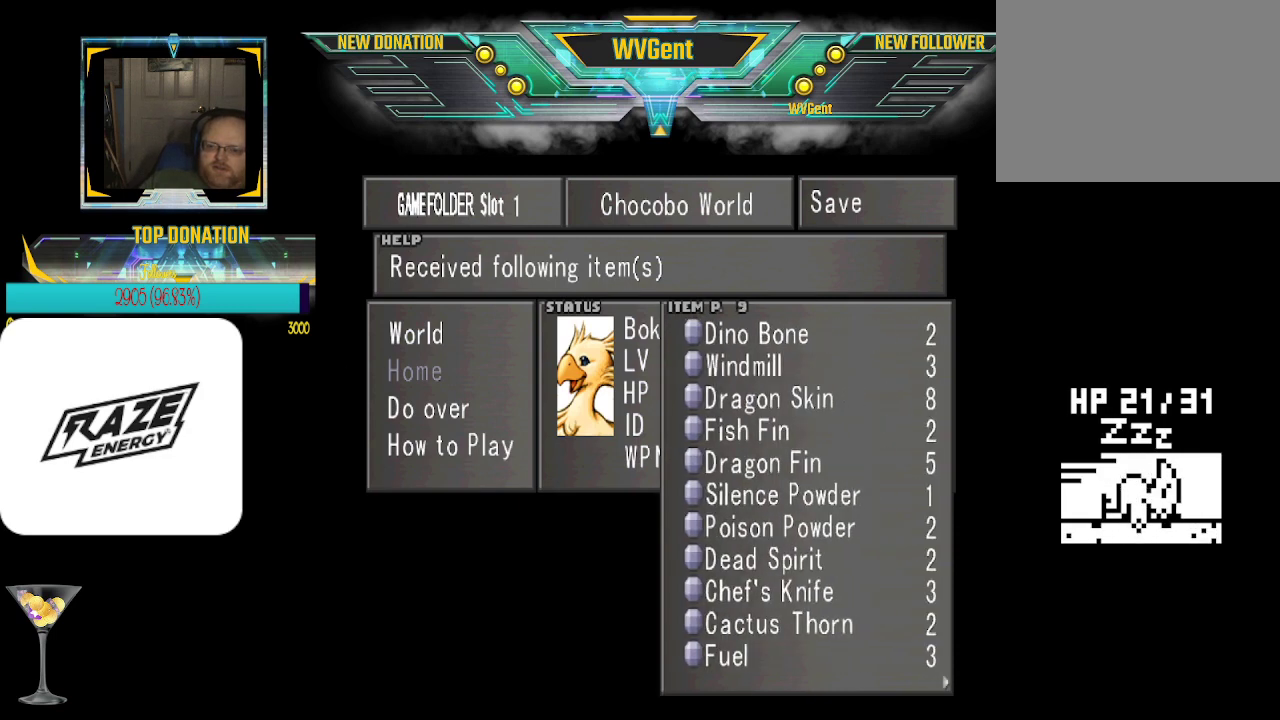
{"buttons": [], "left_stick": "center", "events": [[33, "CROSS", "down"], [200, "CROSS", "up"]]}
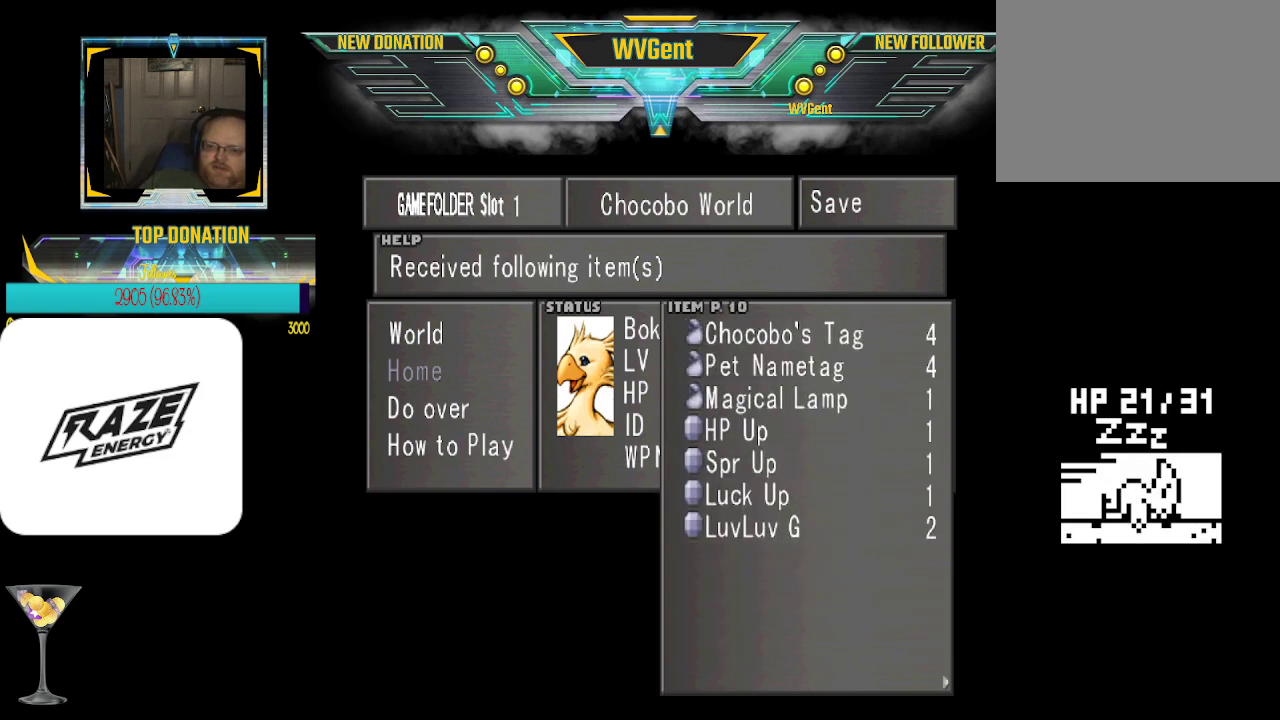
{"buttons": ["CROSS"], "left_stick": "center", "events": [[333, "CROSS", "down"]]}
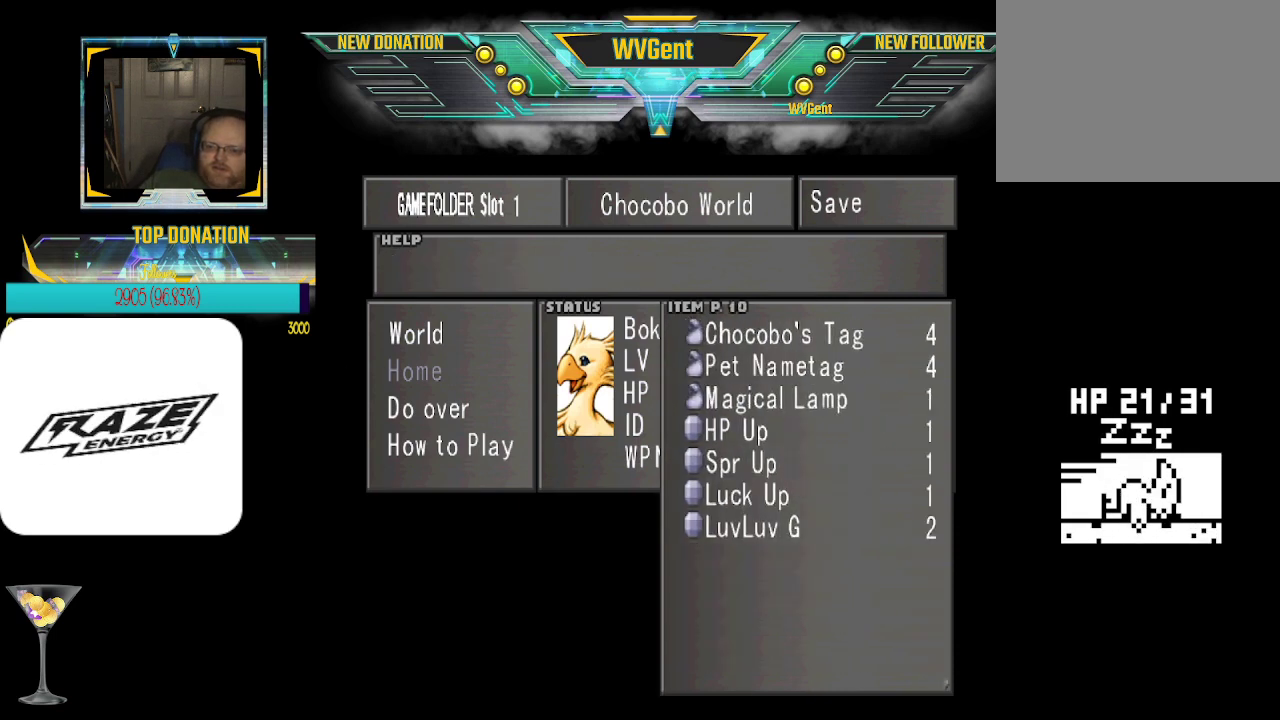
{"buttons": [], "left_stick": "center", "events": [[200, "CROSS", "up"]]}
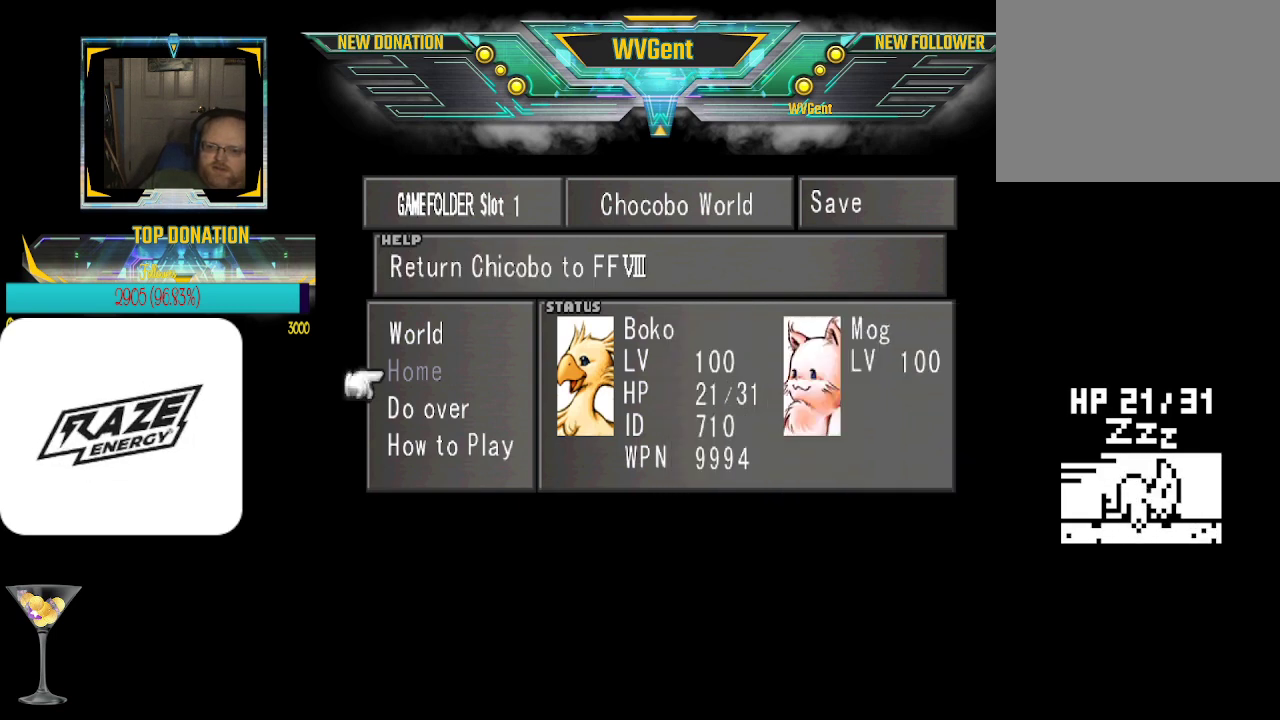
{"buttons": [], "left_stick": "center", "events": [[33, "left_stick", "up"], [200, "left_stick", "center"], [267, "CROSS", "down"], [400, "CROSS", "up"]]}
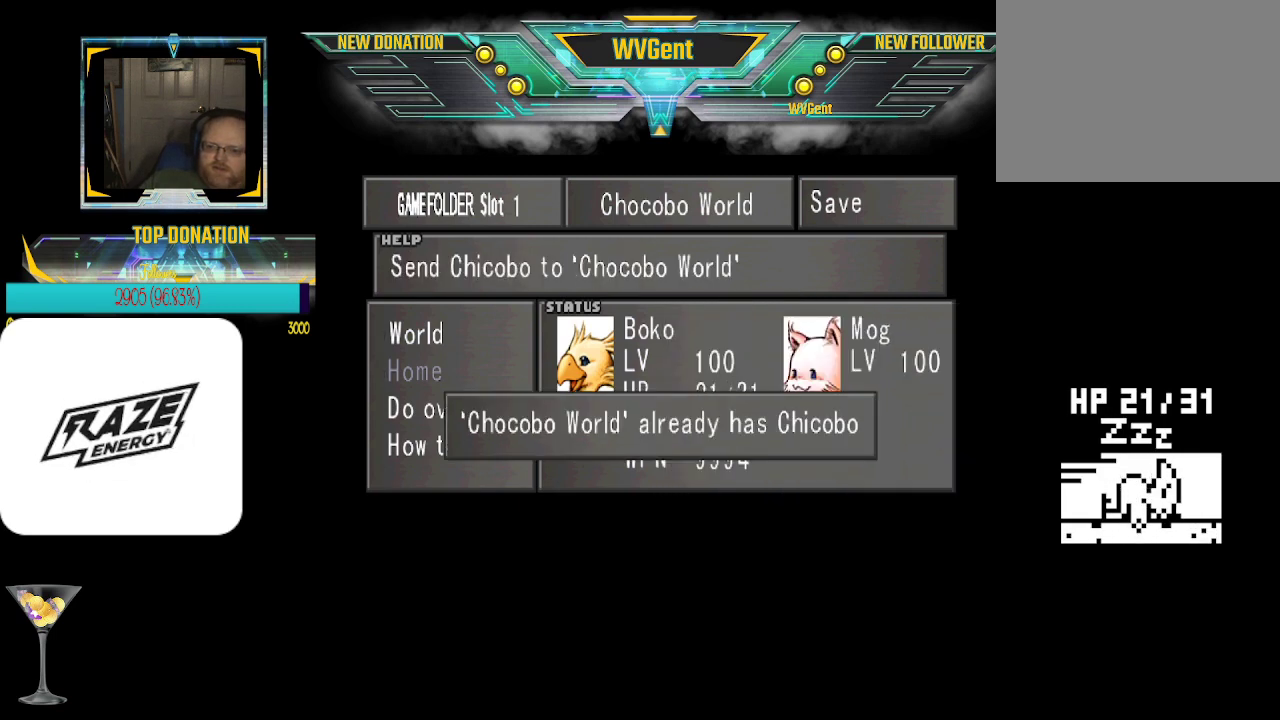
{"buttons": ["CROSS"], "left_stick": "center", "events": [[400, "CROSS", "down"]]}
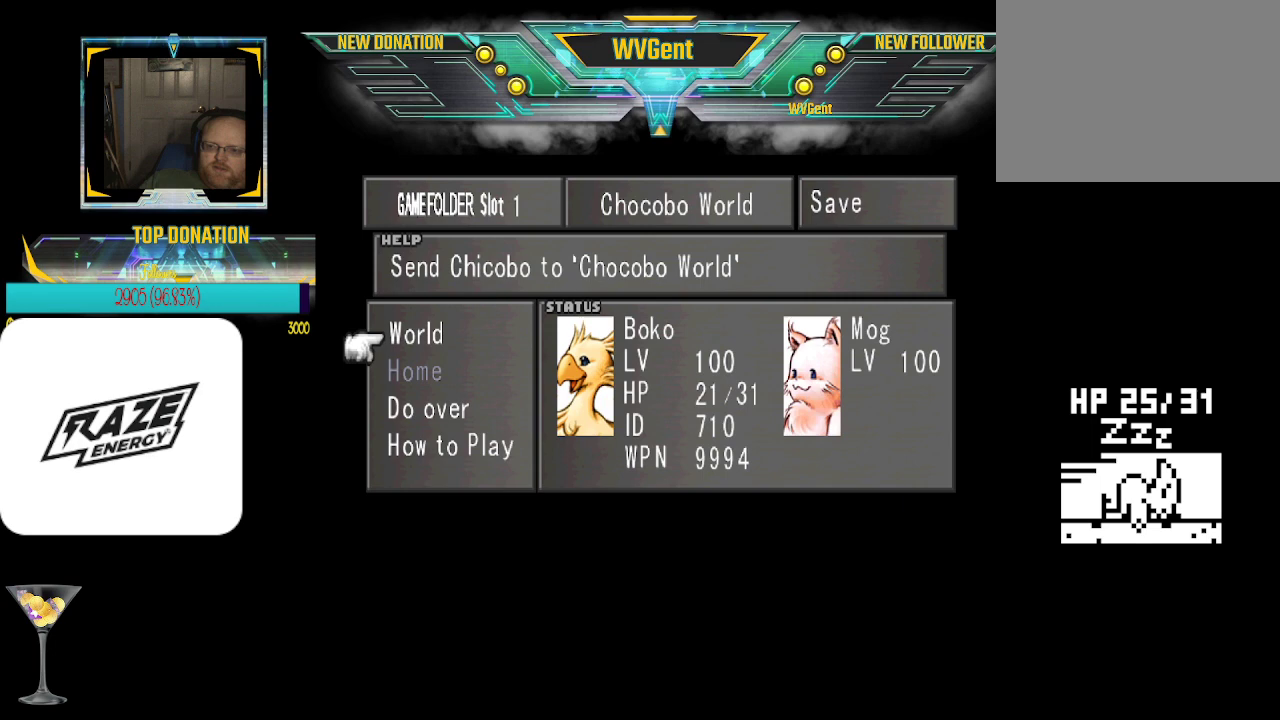
{"buttons": [], "left_stick": "center", "events": [[33, "CROSS", "up"], [167, "left_stick", "up"], [300, "left_stick", "center"], [367, "left_stick", "up"], [500, "left_stick", "center"]]}
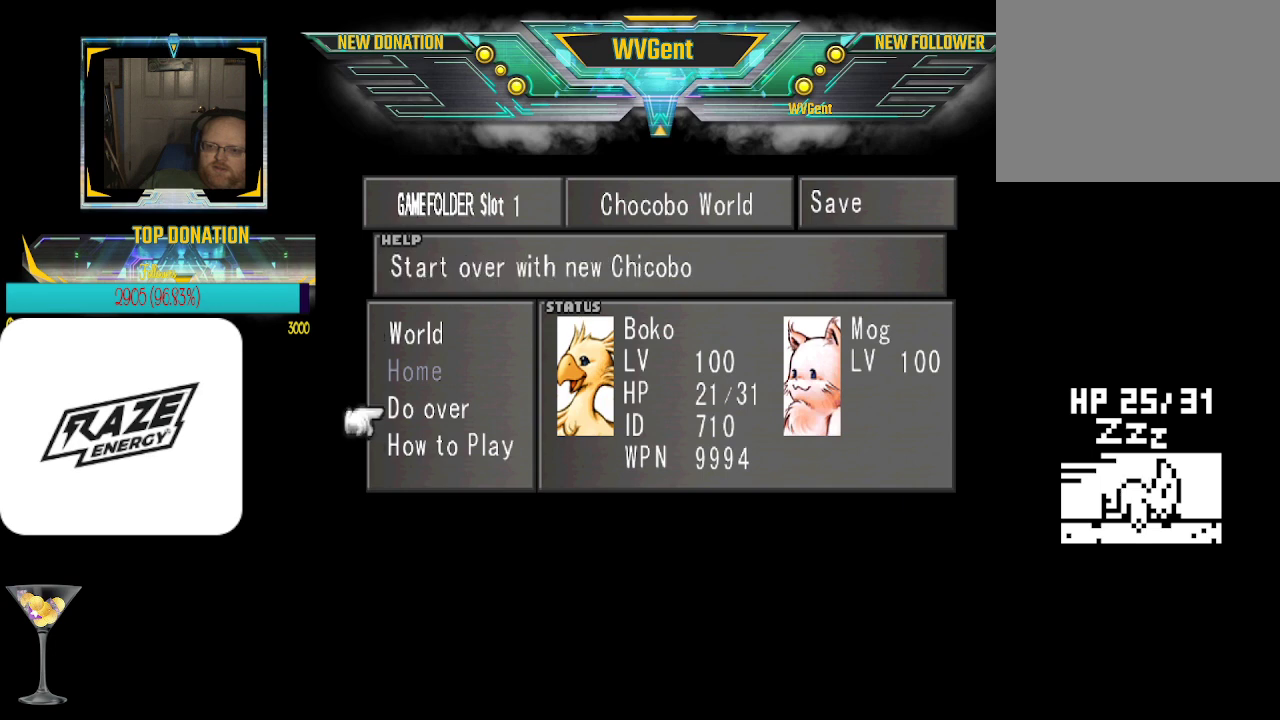
{"buttons": [], "left_stick": "up", "events": [[33, "CROSS", "down"], [133, "CROSS", "up"], [500, "left_stick", "up"]]}
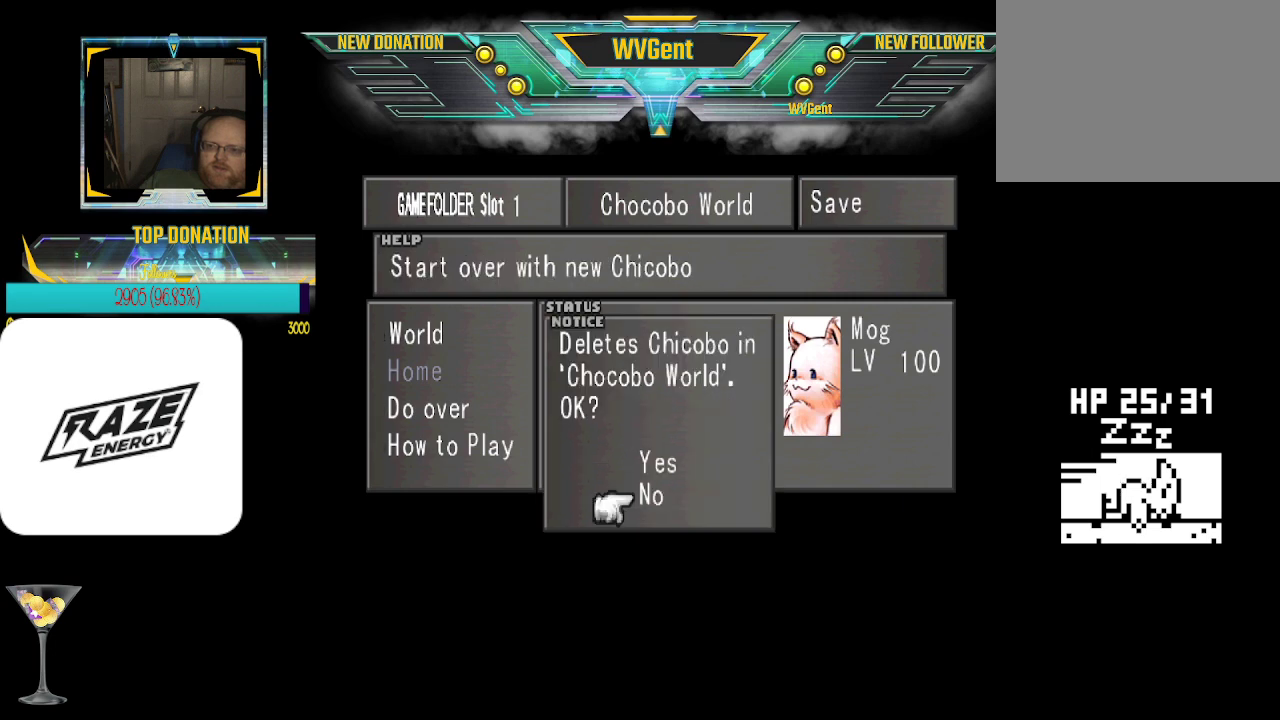
{"buttons": [], "left_stick": "center", "events": [[167, "CROSS", "down"], [167, "left_stick", "center"], [267, "CROSS", "up"]]}
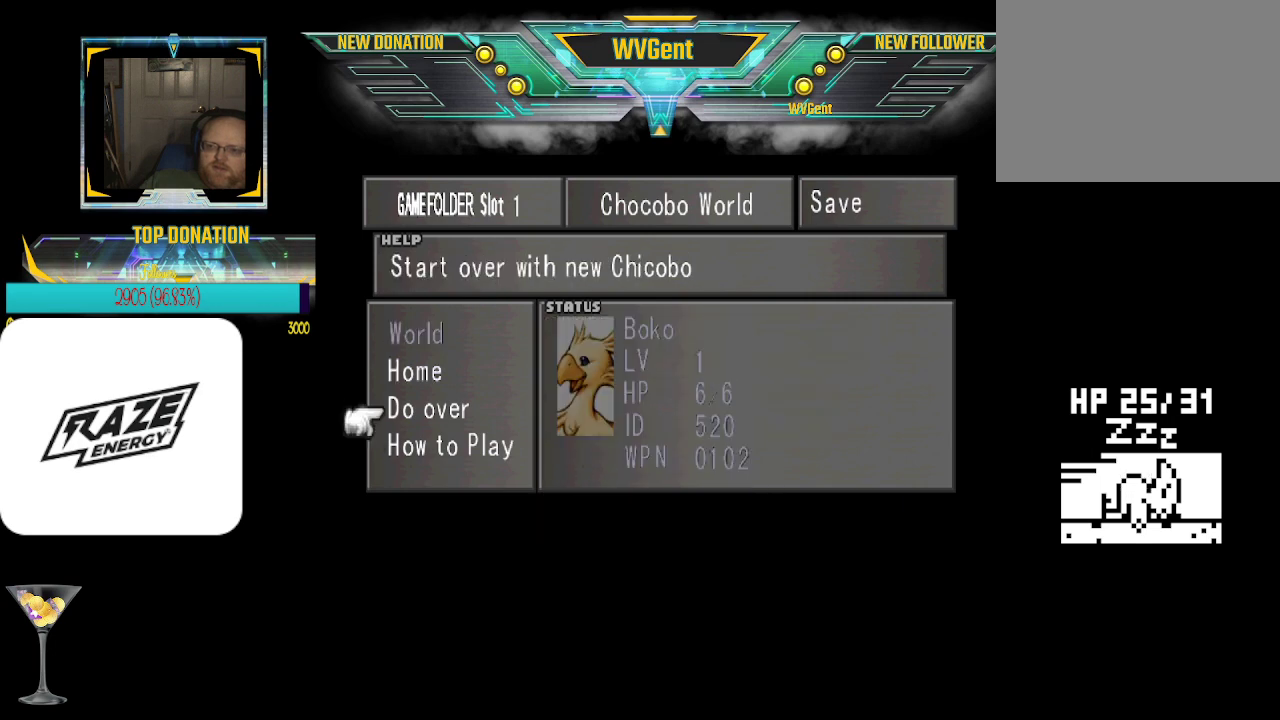
{"buttons": [], "left_stick": "center", "events": [[100, "CIRCLE", "down"], [167, "CIRCLE", "up"]]}
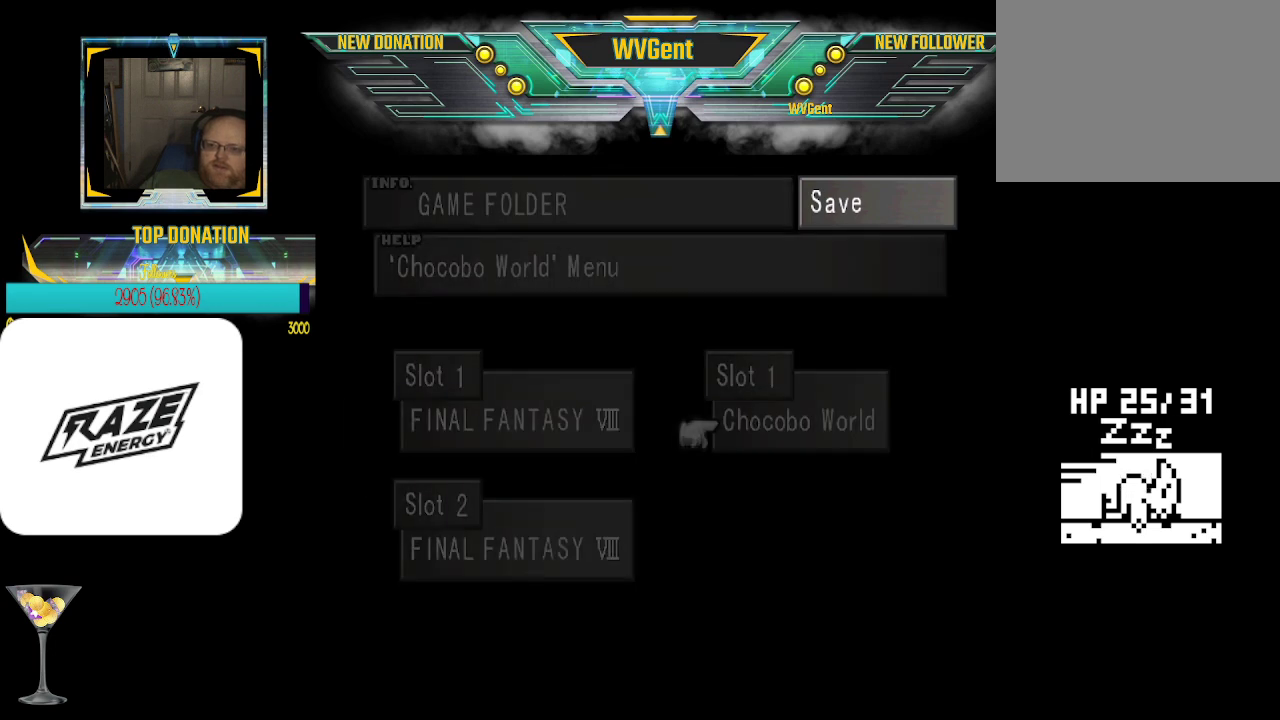
{"buttons": ["CROSS"], "left_stick": "center", "events": [[233, "left_stick", "left"], [300, "left_stick", "center"], [400, "CROSS", "down"]]}
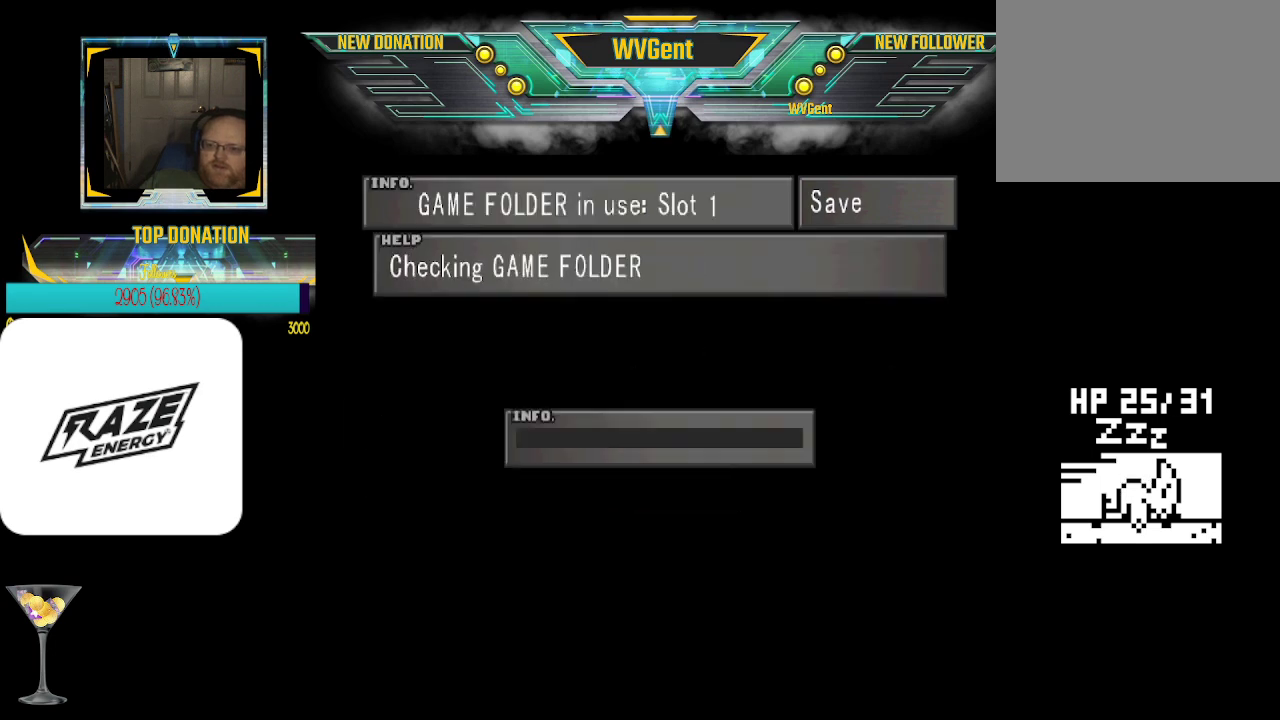
{"buttons": [], "left_stick": "center", "events": [[33, "CROSS", "up"]]}
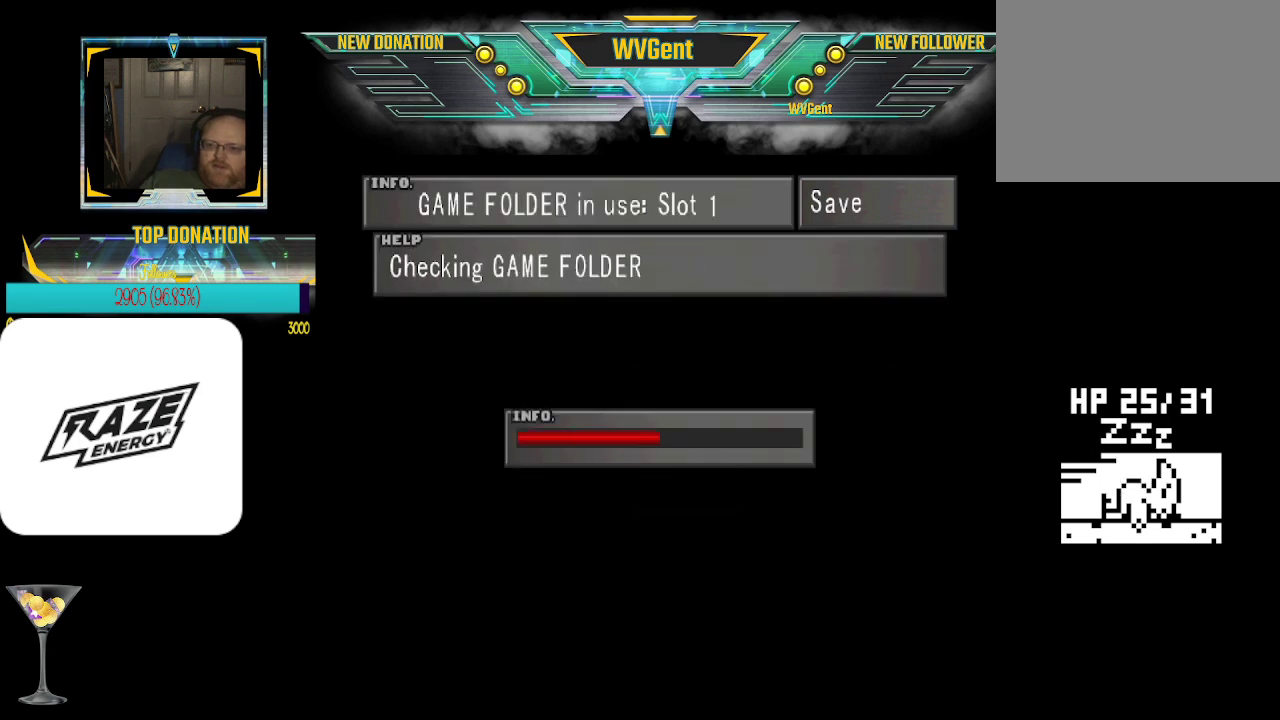
{"buttons": [], "left_stick": "center", "events": []}
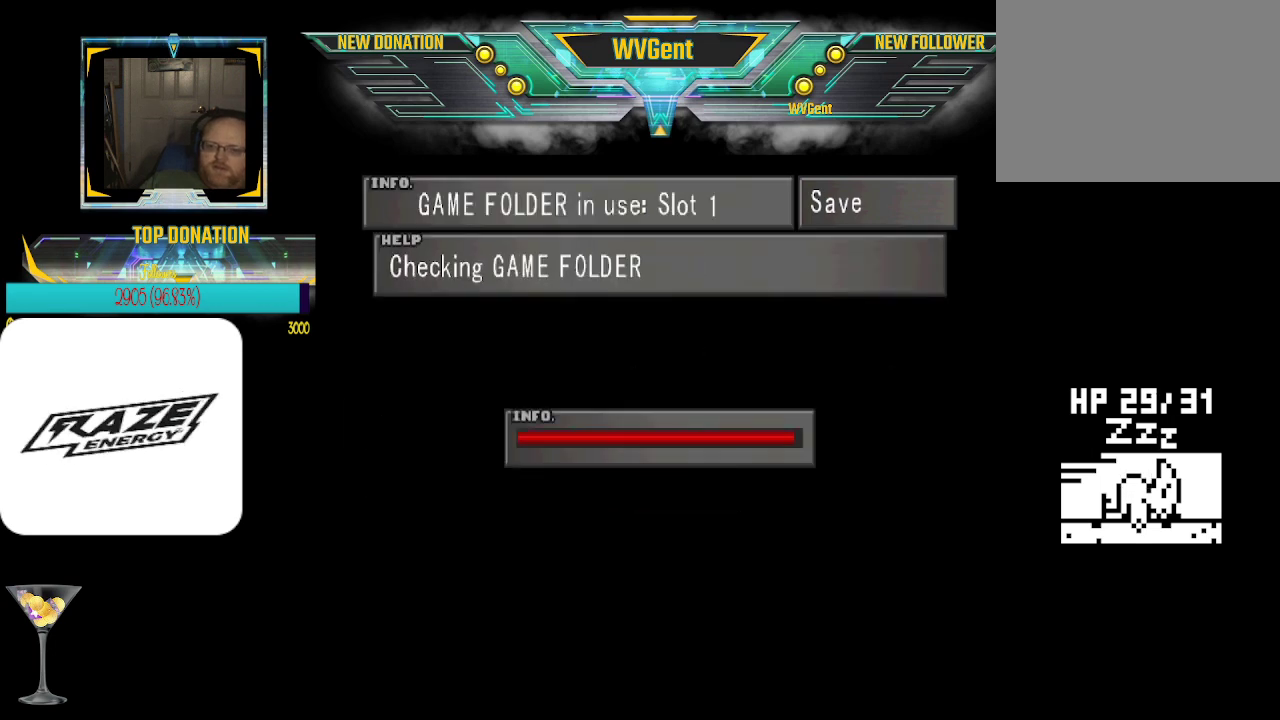
{"buttons": [], "left_stick": "center", "events": []}